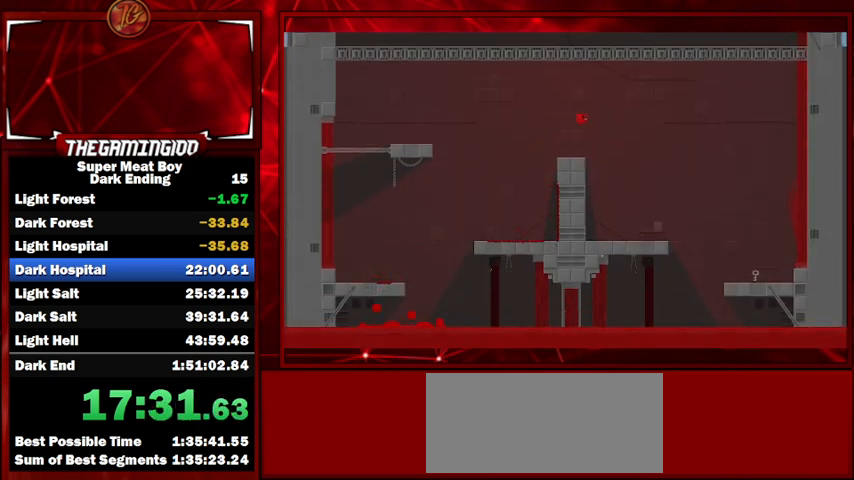
Gameplay with keyboard; each line is a JSON object with the keys held at the frame after it. "events" lists presses ("down") and releases ("up") of "left", "p", "right", "shift" and "space" between this image and that frame as [ms after this image, input, new state], when the widget could be followed in between. No other keys are recorded. Mouse input is not recorded.
{"keys": ["left", "shift"], "events": [[200, "right", "up"], [467, "left", "down"]]}
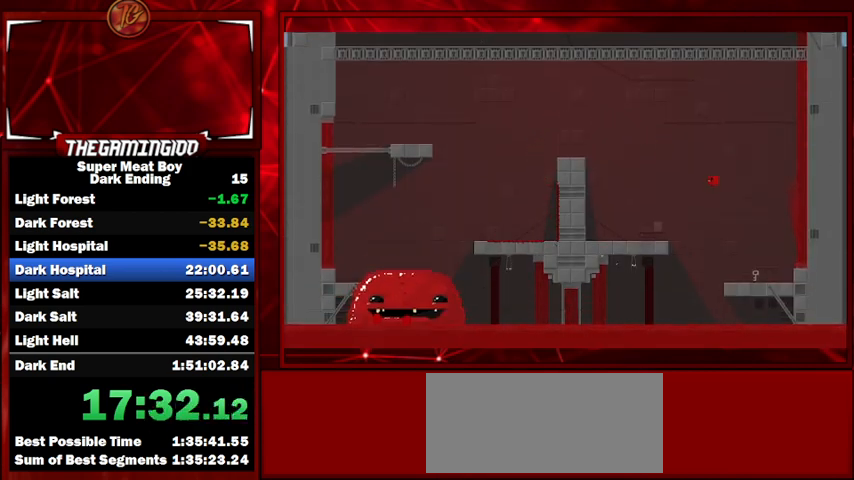
{"keys": ["shift"], "events": [[133, "left", "up"]]}
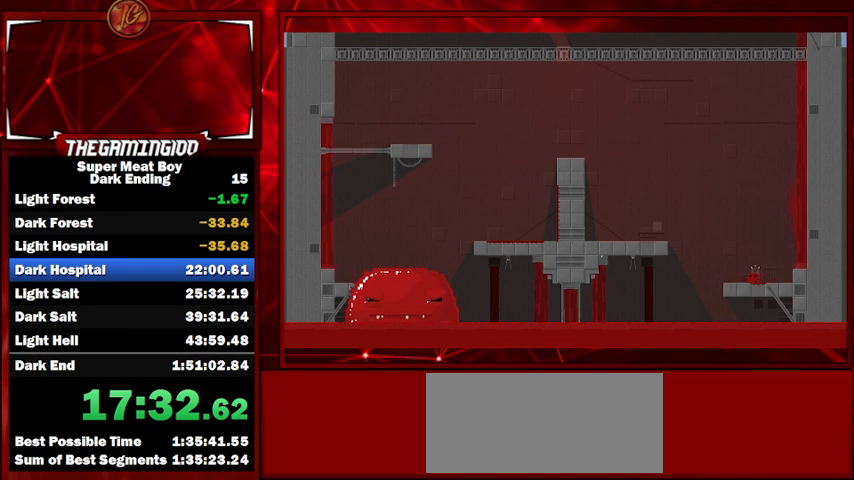
{"keys": ["left", "shift", "space"], "events": [[133, "left", "down"], [200, "space", "down"]]}
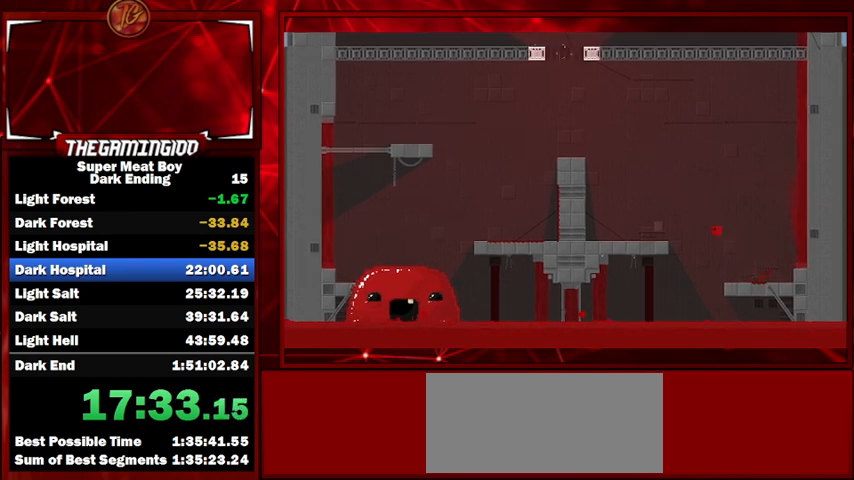
{"keys": ["left", "shift"], "events": [[167, "space", "up"]]}
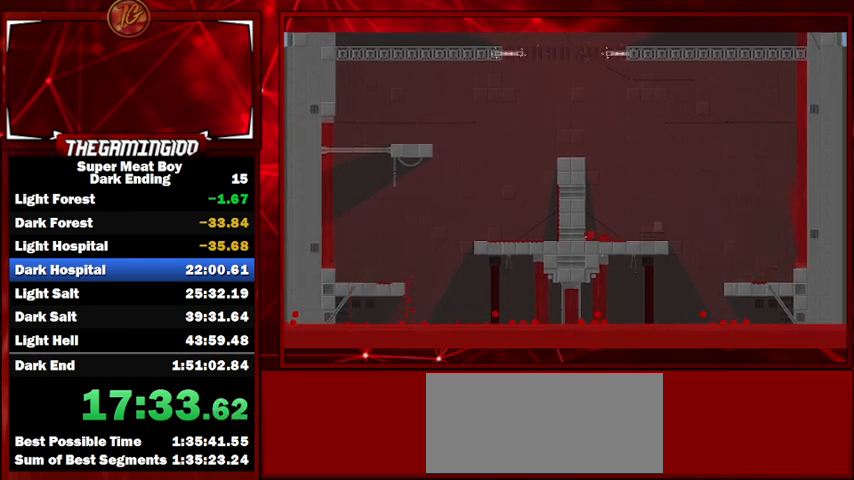
{"keys": ["left", "shift"], "events": []}
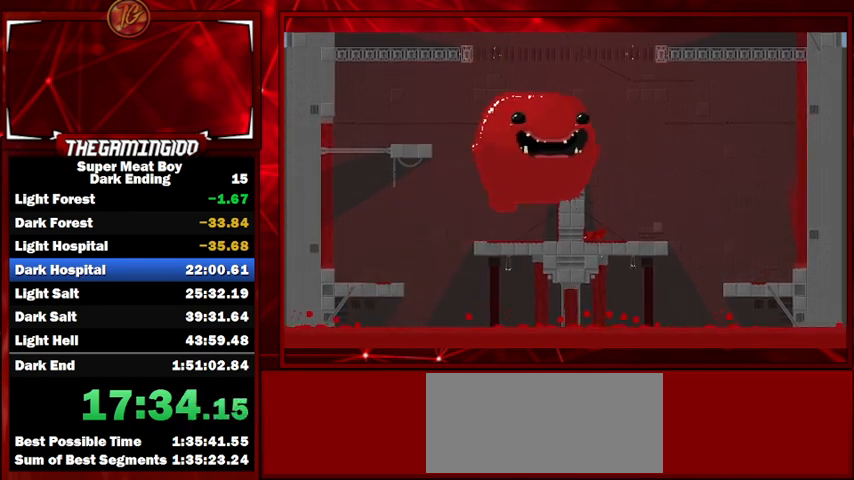
{"keys": ["left", "shift"], "events": []}
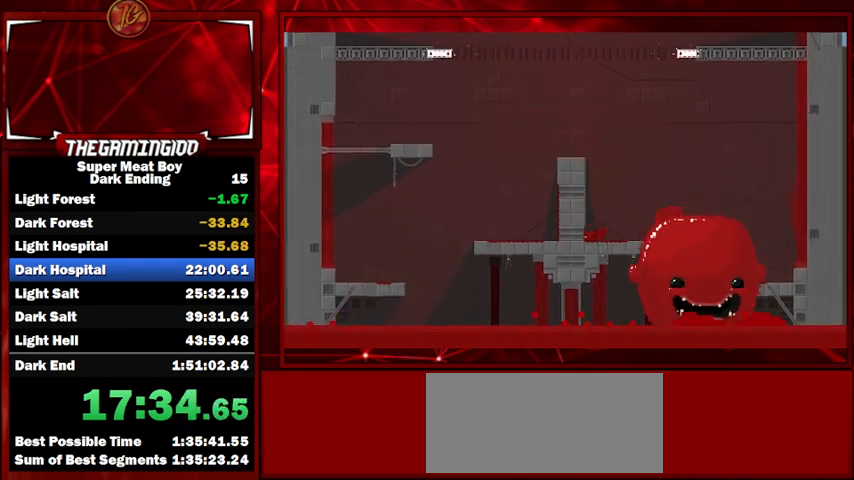
{"keys": ["left", "shift", "space"], "events": [[100, "space", "down"], [333, "space", "up"], [400, "space", "down"]]}
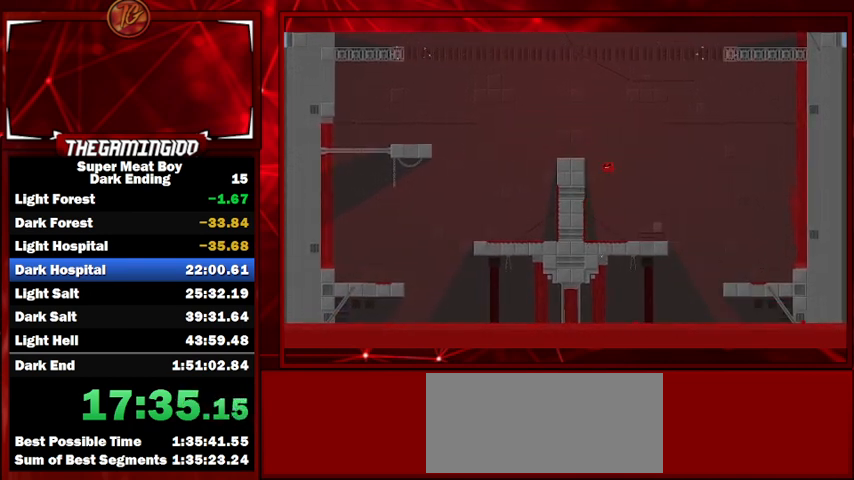
{"keys": ["shift"], "events": [[233, "space", "up"], [267, "left", "up"], [400, "right", "down"], [500, "right", "up"]]}
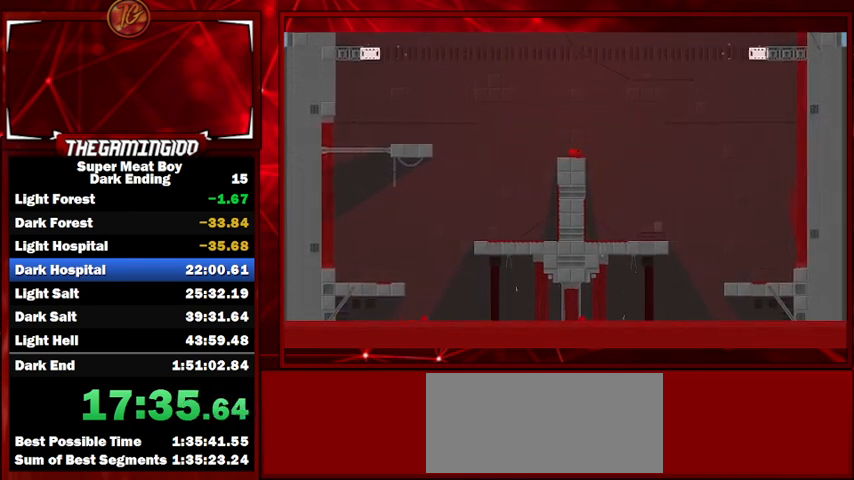
{"keys": ["left", "shift", "space"], "events": [[100, "left", "down"], [100, "space", "down"]]}
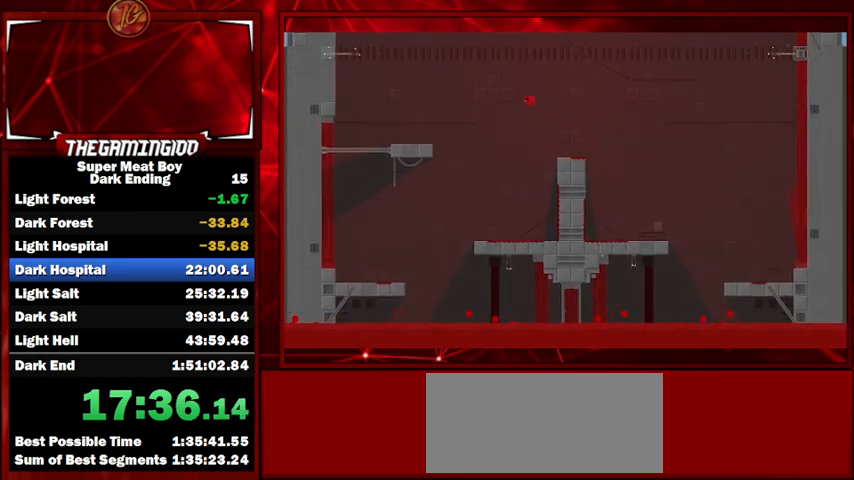
{"keys": ["right", "shift"], "events": [[100, "space", "up"], [200, "left", "up"], [300, "right", "down"]]}
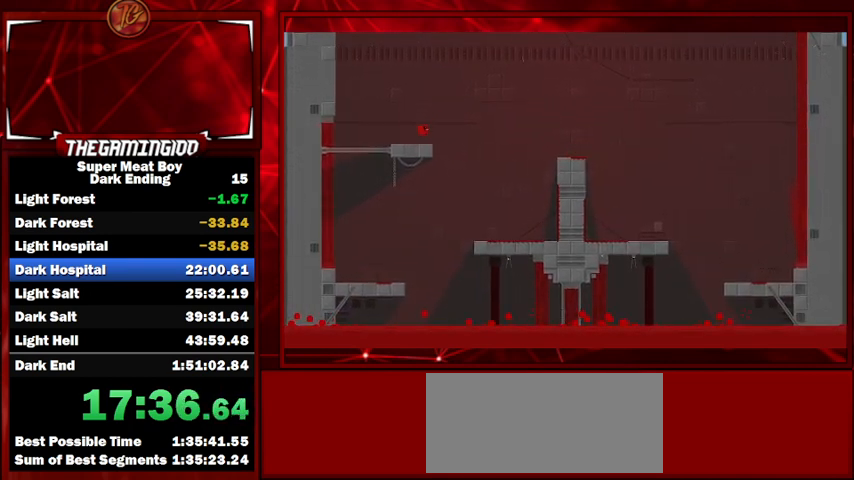
{"keys": ["left", "shift", "space"], "events": [[33, "right", "up"], [300, "left", "down"], [300, "space", "down"]]}
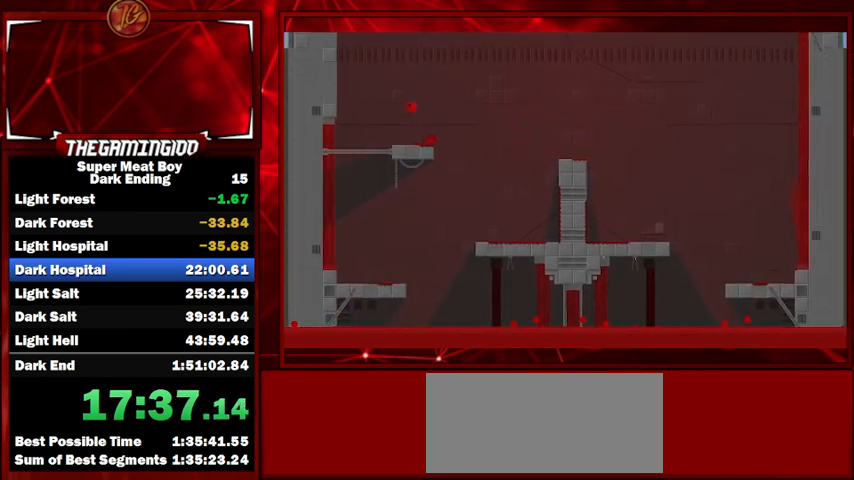
{"keys": ["left", "shift", "space"], "events": [[367, "space", "up"], [467, "space", "down"]]}
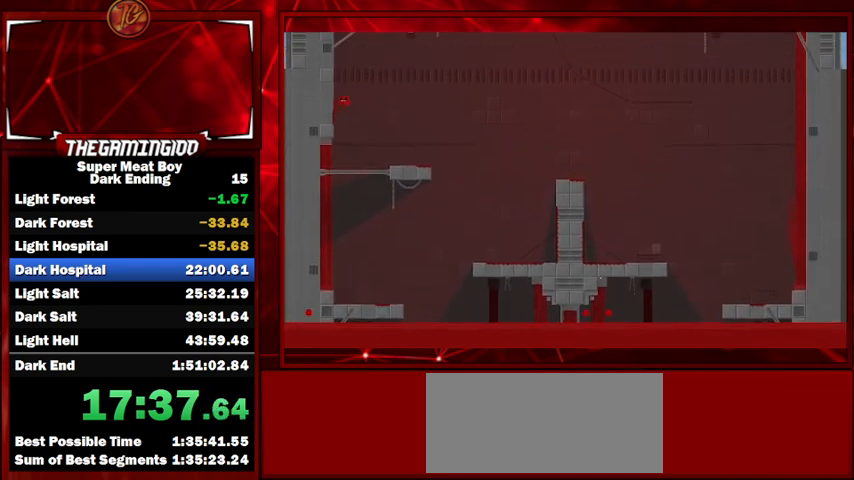
{"keys": ["left", "shift"], "events": [[433, "space", "up"]]}
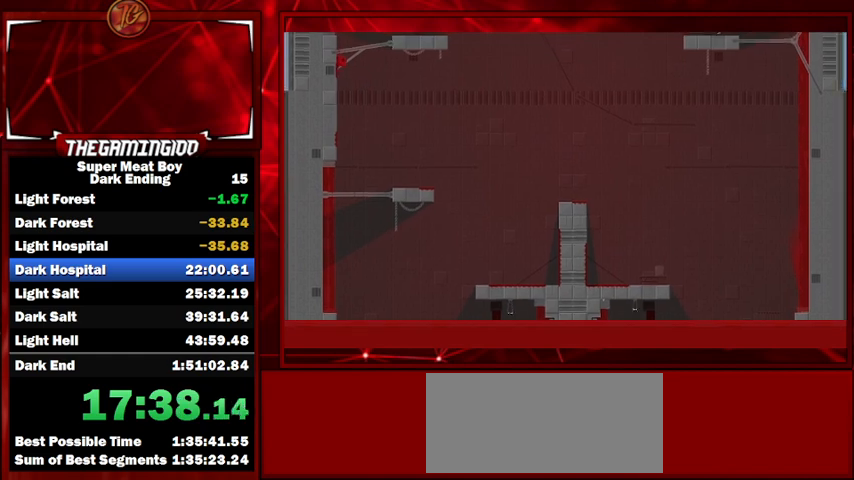
{"keys": ["shift"], "events": [[33, "left", "up"], [33, "space", "down"], [300, "left", "down"], [367, "space", "up"], [467, "left", "up"]]}
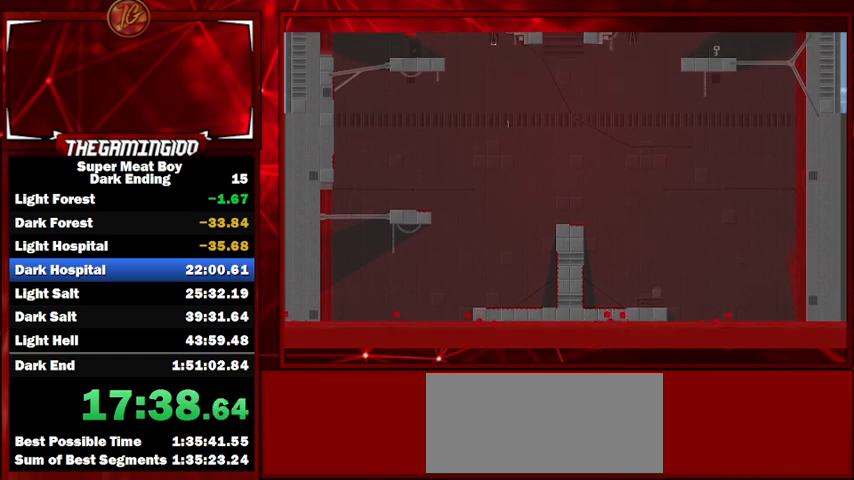
{"keys": ["shift"], "events": []}
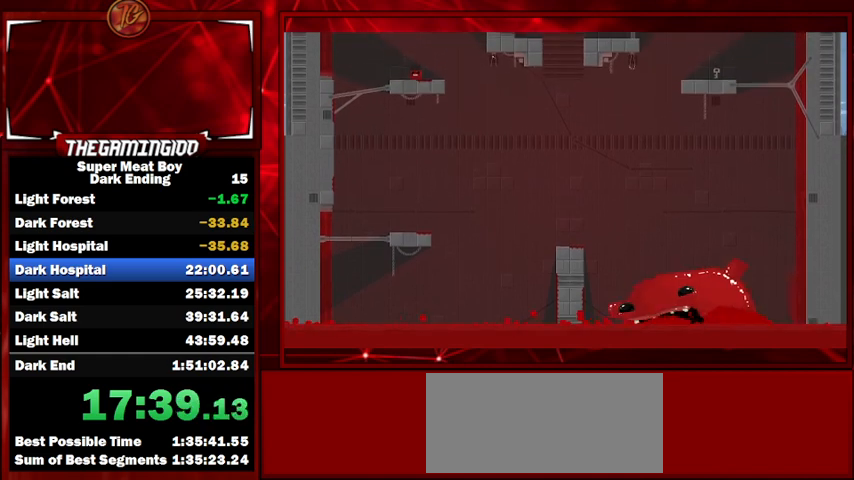
{"keys": ["right", "shift", "space"], "events": [[200, "right", "down"], [200, "space", "down"]]}
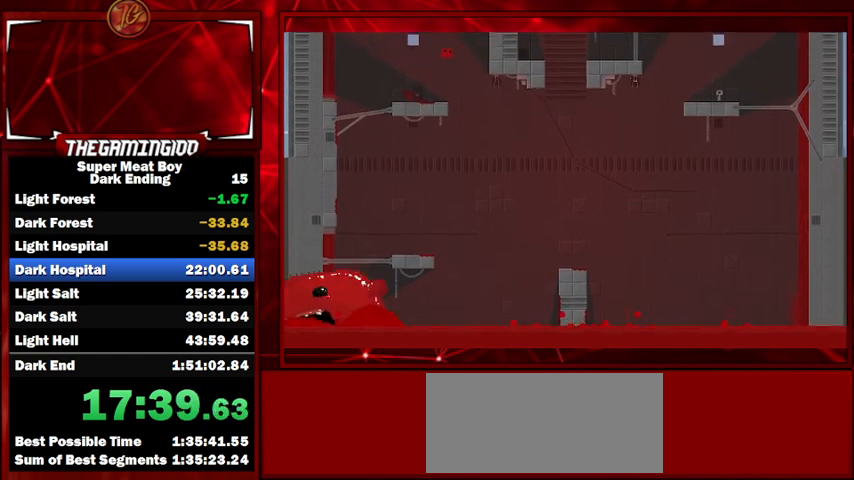
{"keys": ["right", "shift", "space"], "events": [[267, "space", "up"], [467, "space", "down"]]}
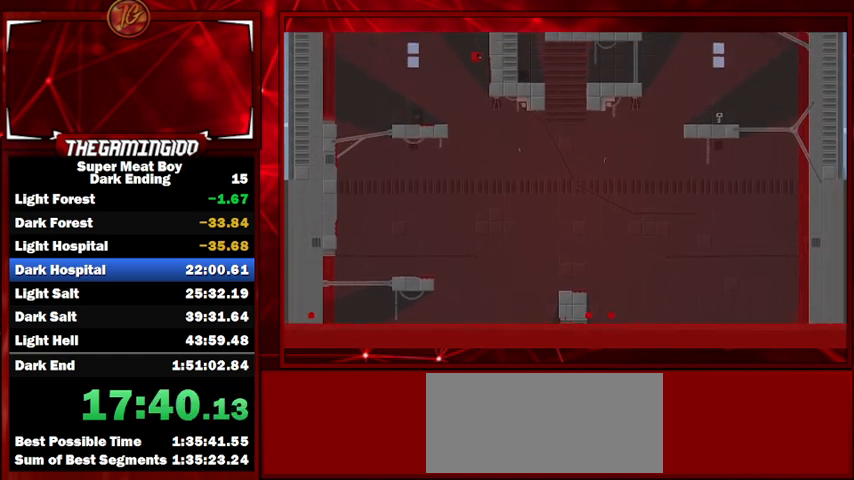
{"keys": ["right", "shift"], "events": [[467, "space", "up"]]}
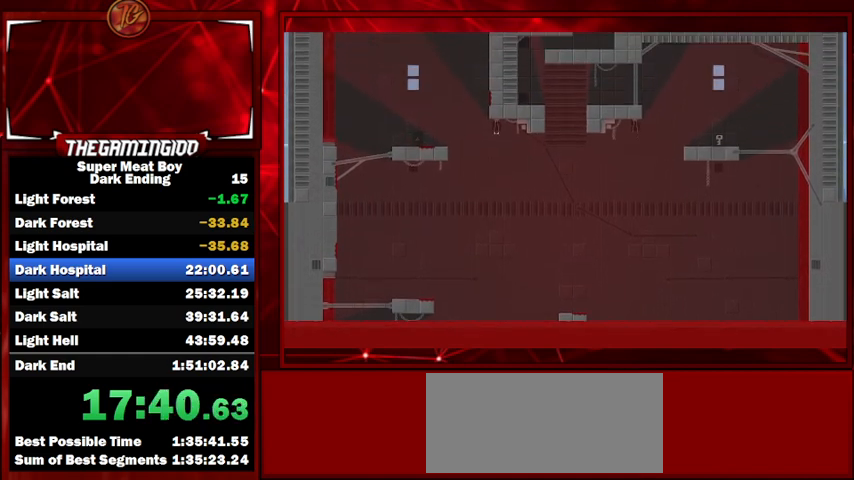
{"keys": ["right", "shift"], "events": []}
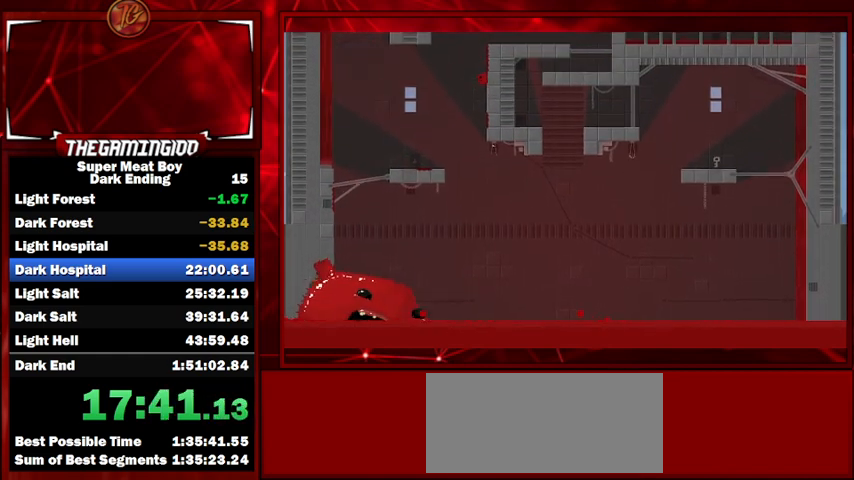
{"keys": ["right", "shift", "space"], "events": [[133, "space", "down"]]}
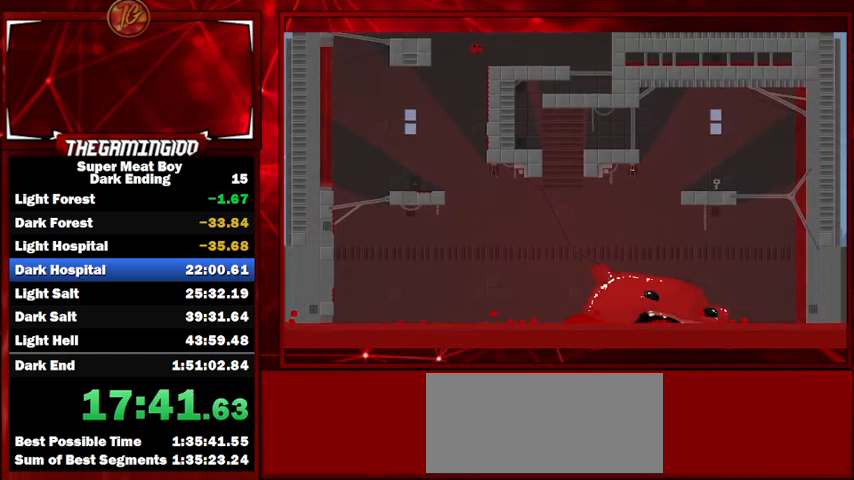
{"keys": ["left", "shift"], "events": [[133, "space", "up"], [433, "left", "down"], [467, "right", "up"]]}
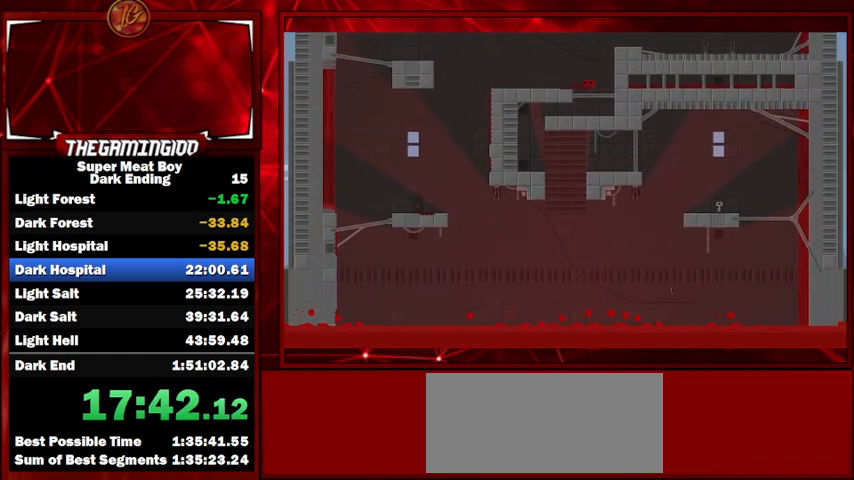
{"keys": ["left", "shift"], "events": []}
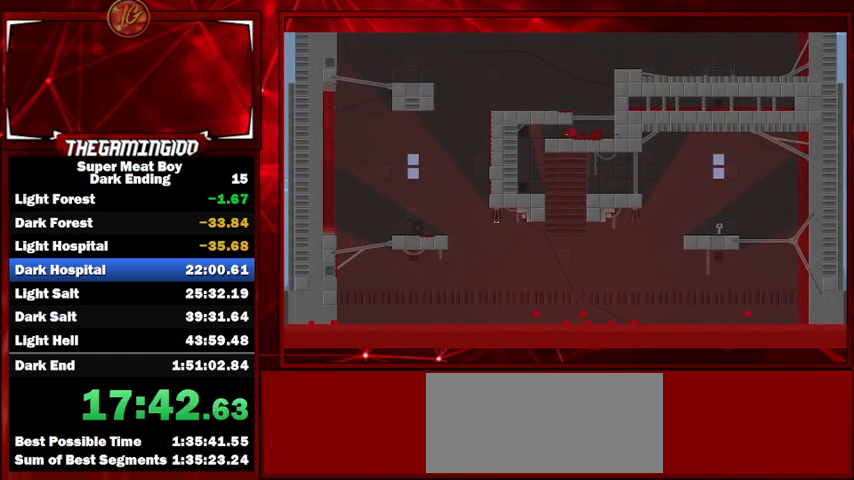
{"keys": ["left", "shift"], "events": []}
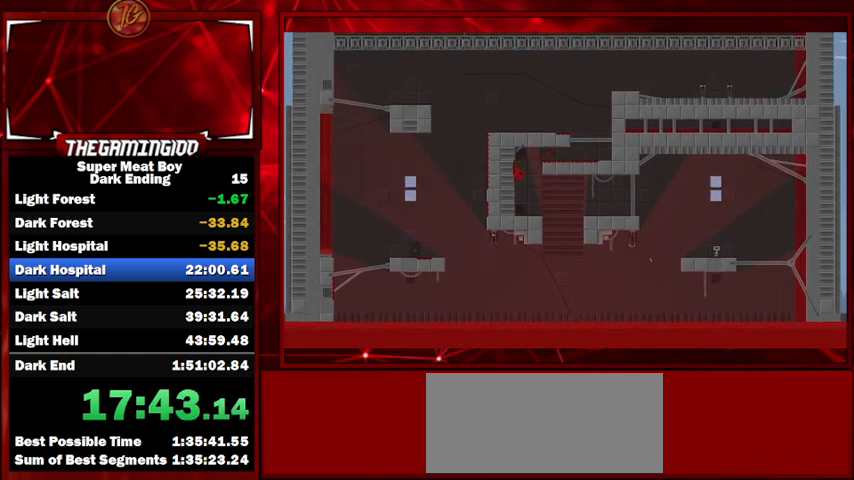
{"keys": ["right", "shift"], "events": [[267, "left", "up"], [267, "right", "down"], [267, "space", "down"], [333, "space", "up"]]}
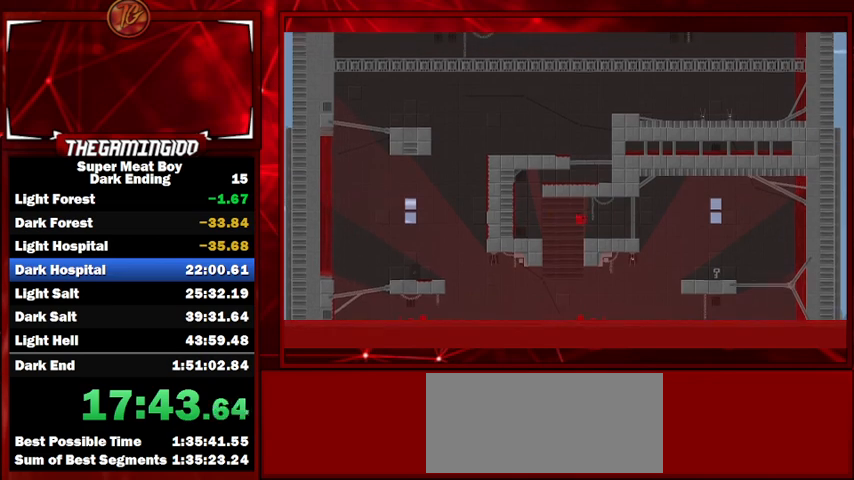
{"keys": ["left", "shift"], "events": [[333, "left", "down"], [400, "right", "up"]]}
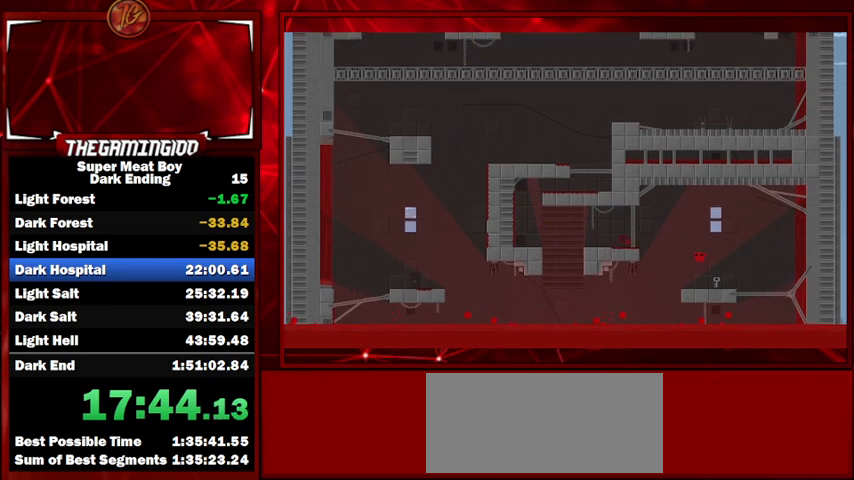
{"keys": ["left", "shift", "space"], "events": [[33, "left", "up"], [167, "left", "down"], [267, "left", "up"], [433, "space", "down"], [500, "left", "down"]]}
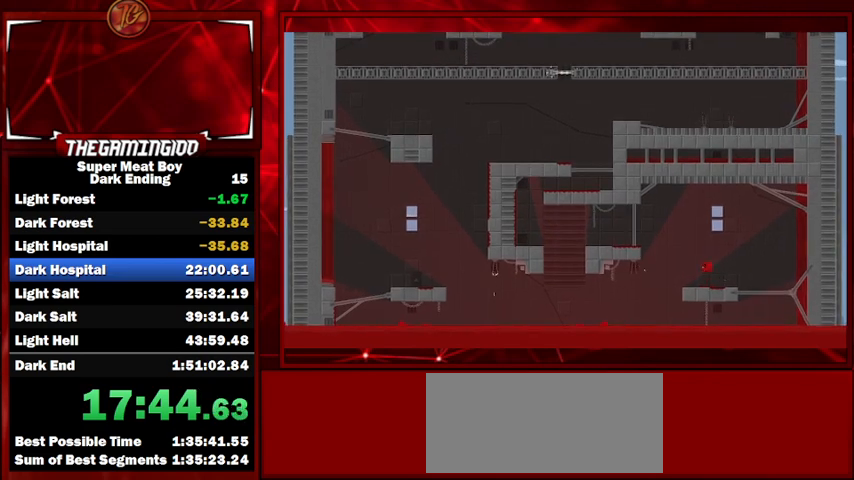
{"keys": ["shift"], "events": [[367, "space", "up"], [467, "left", "up"]]}
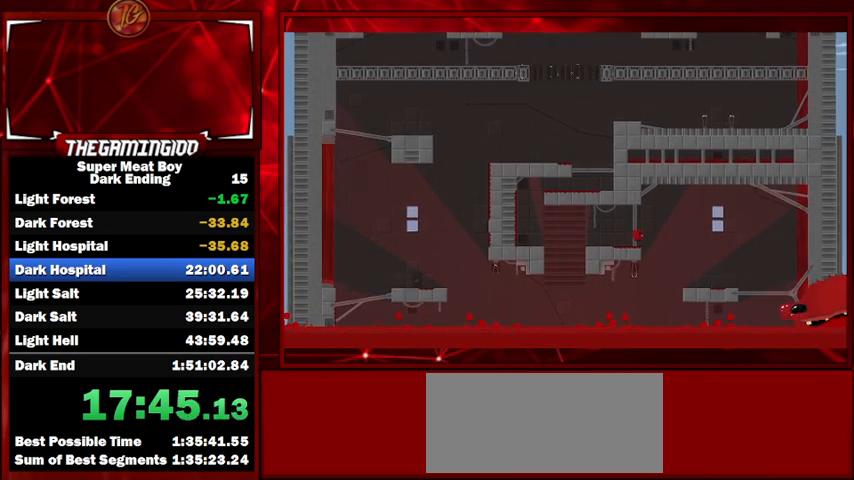
{"keys": ["left", "shift"], "events": [[33, "right", "down"], [167, "right", "up"], [200, "left", "down"], [233, "space", "down"], [500, "space", "up"]]}
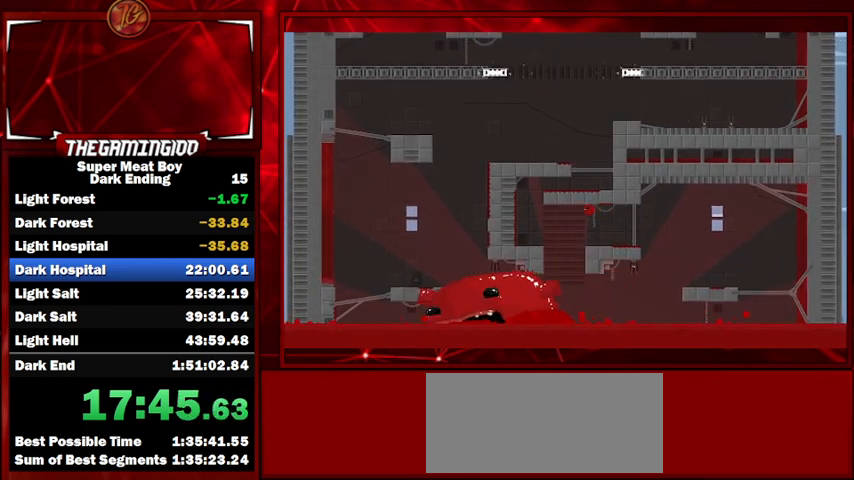
{"keys": ["left", "shift", "space"], "events": [[400, "space", "down"]]}